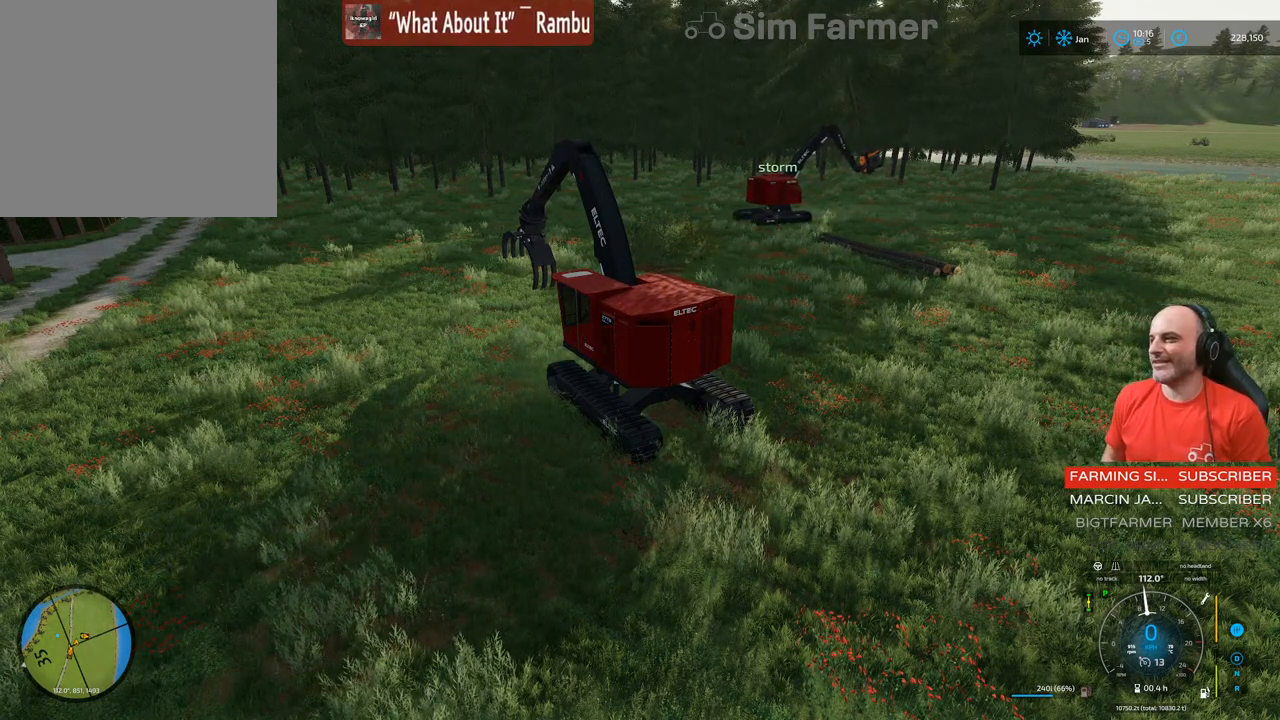
Gameplay with a controller (Xbox layout); each line is a JSON object with the inputs held at the frame after it. "events" lists button and stick changes between this image and that frame as [ms after this image, input, new state], when the widget could be followed in between. Not read: L3.
{"buttons": ["R2"], "left_stick": "center", "right_stick": "center", "events": [[67, "R2", "down"]]}
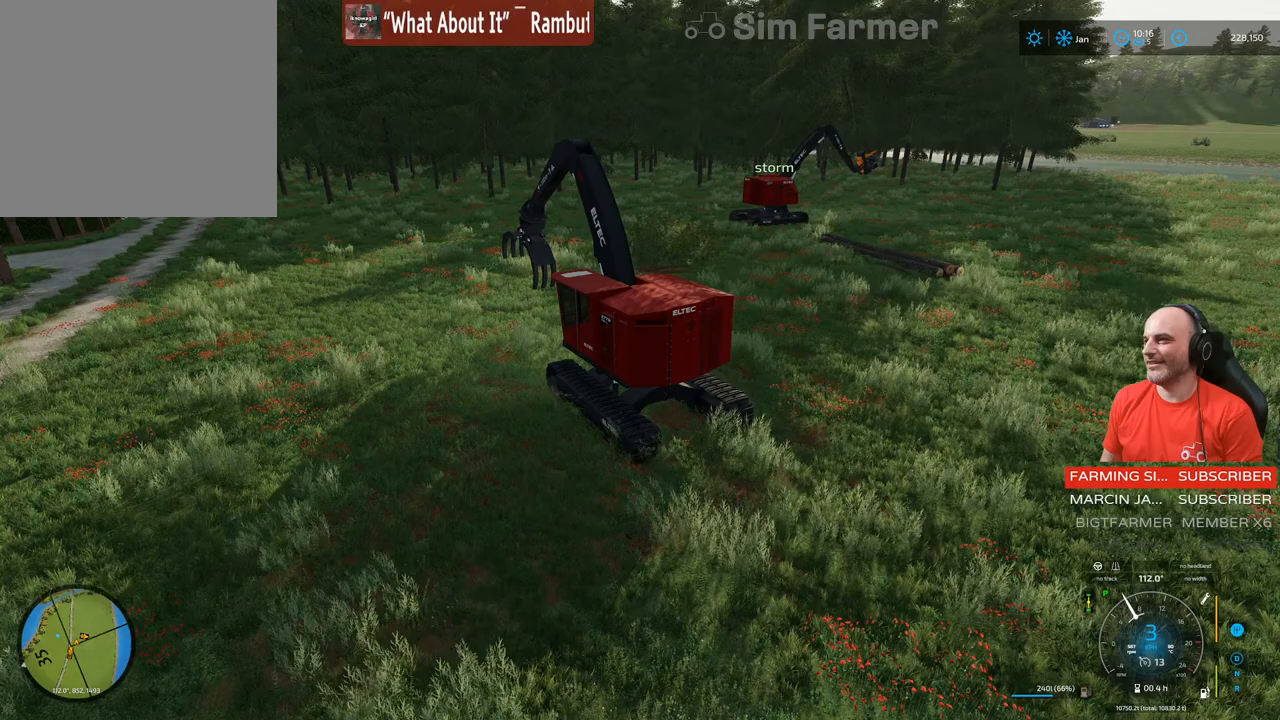
{"buttons": ["R2"], "left_stick": "center", "right_stick": "center", "events": []}
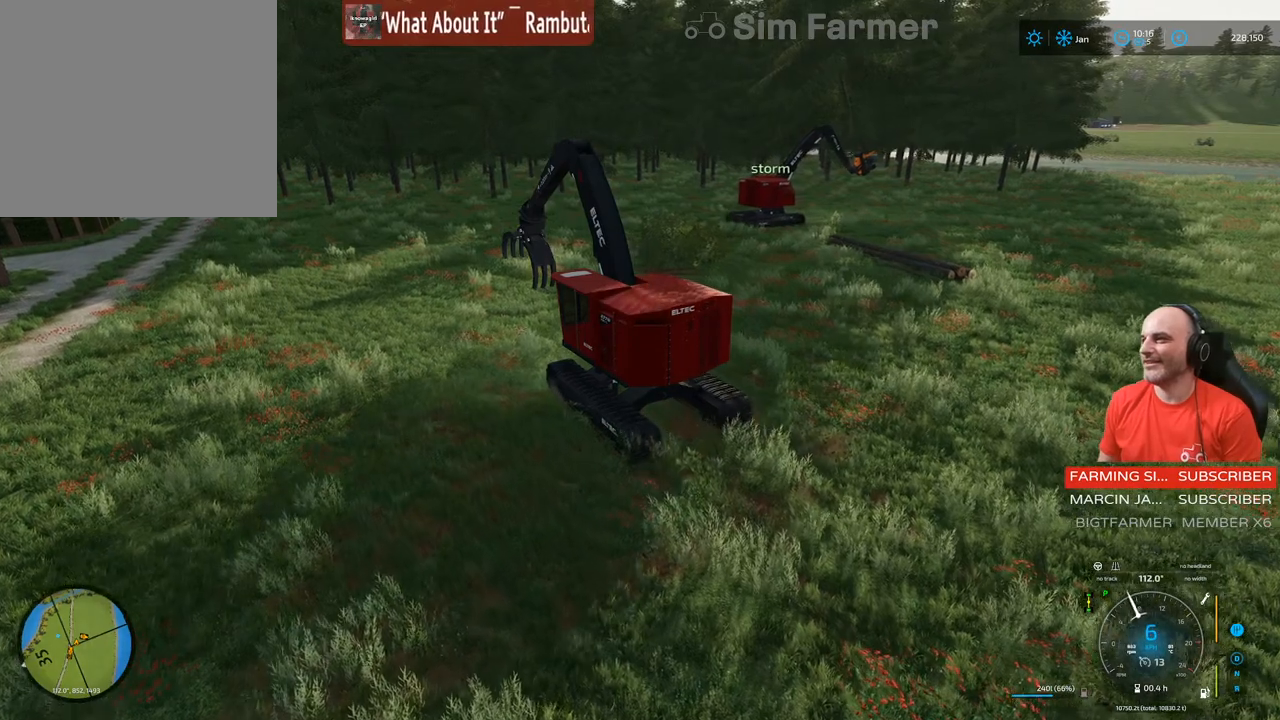
{"buttons": ["R2"], "left_stick": "center", "right_stick": "center", "events": [[233, "right_stick", "down"], [433, "right_stick", "center"]]}
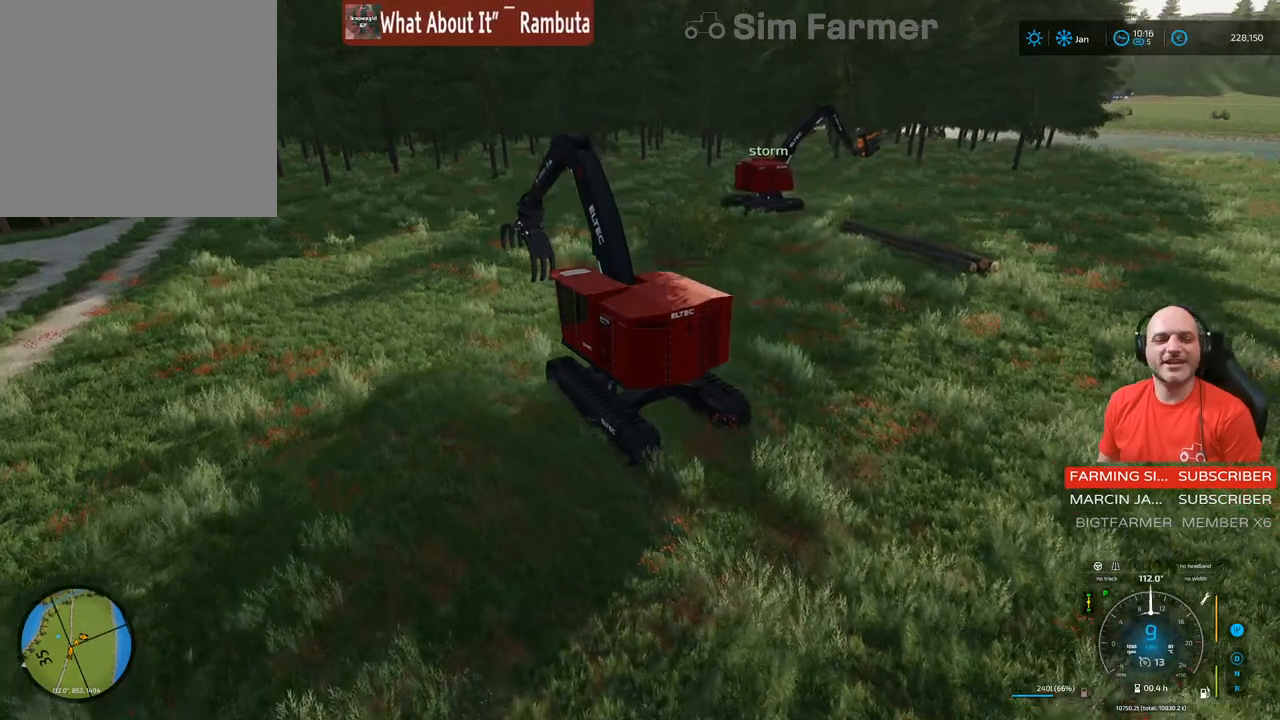
{"buttons": ["R2"], "left_stick": "center", "right_stick": "right", "events": [[500, "right_stick", "right"]]}
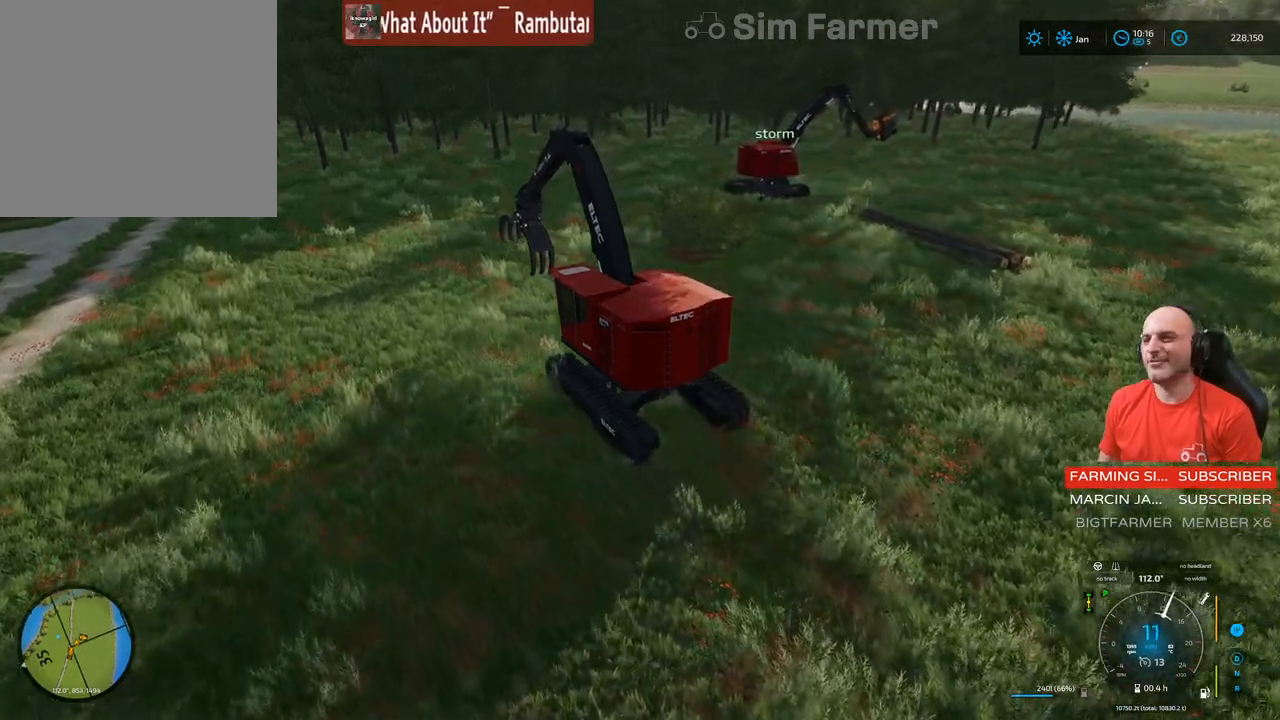
{"buttons": ["R2"], "left_stick": "center", "right_stick": "right", "events": []}
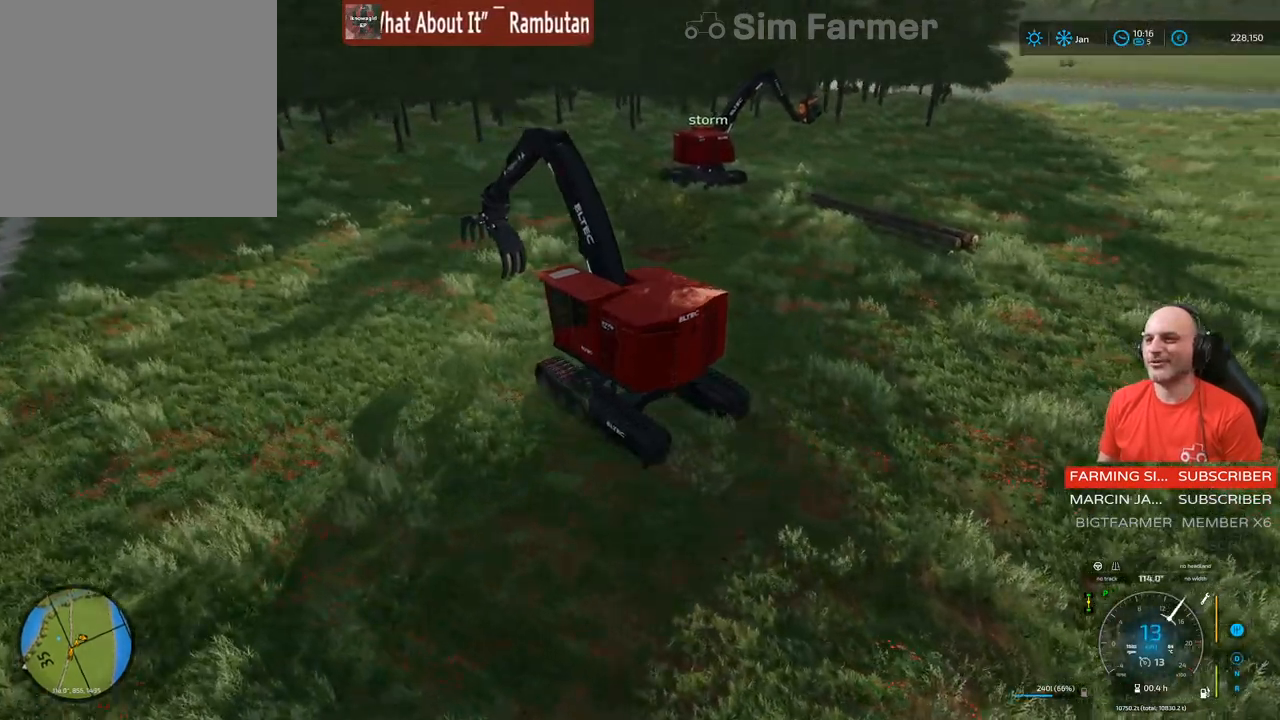
{"buttons": ["R2"], "left_stick": "right", "right_stick": "center", "events": [[117, "right_stick", "center"], [133, "left_stick", "right"]]}
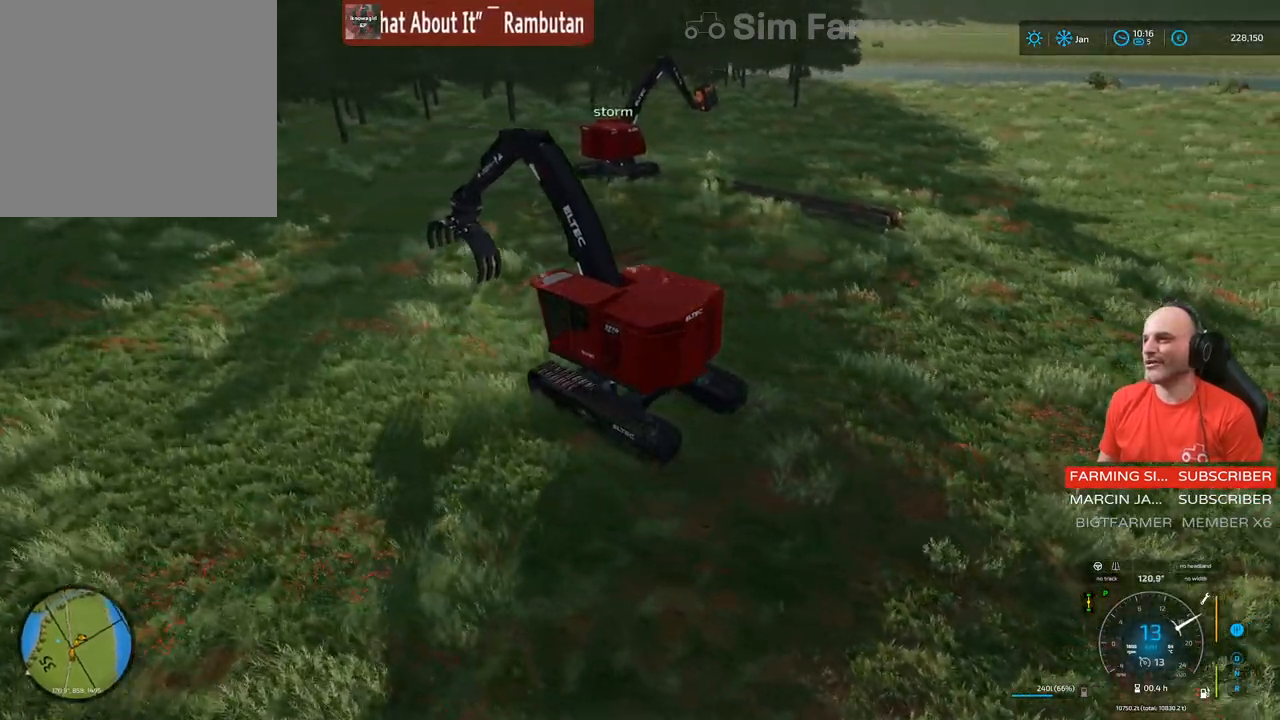
{"buttons": ["R2"], "left_stick": "right", "right_stick": "center", "events": []}
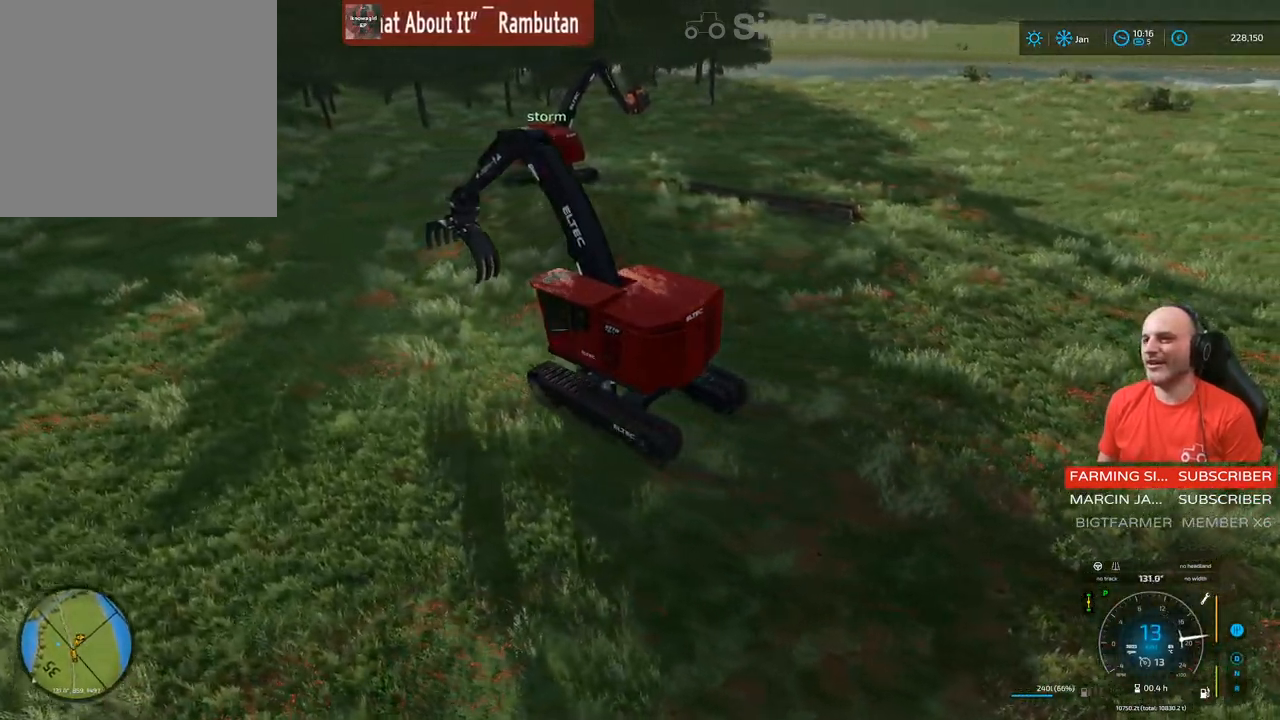
{"buttons": ["R2"], "left_stick": "right", "right_stick": "center", "events": []}
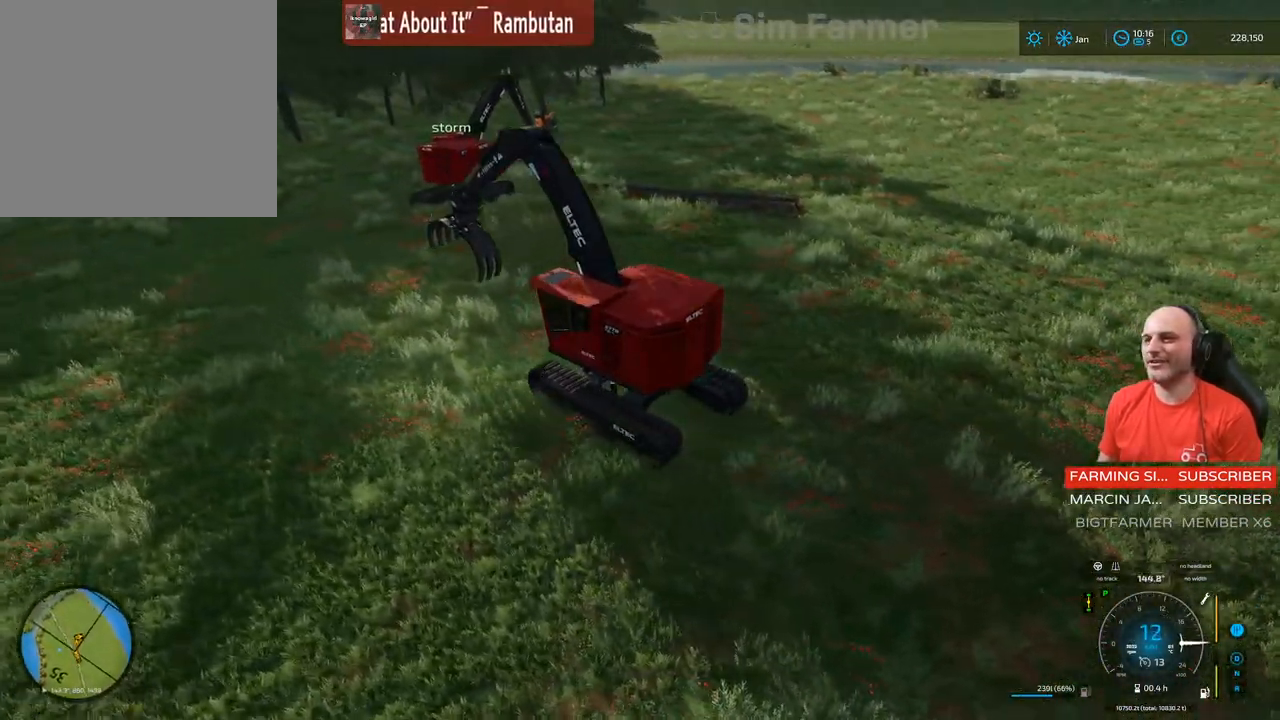
{"buttons": ["R2"], "left_stick": "right", "right_stick": "center", "events": []}
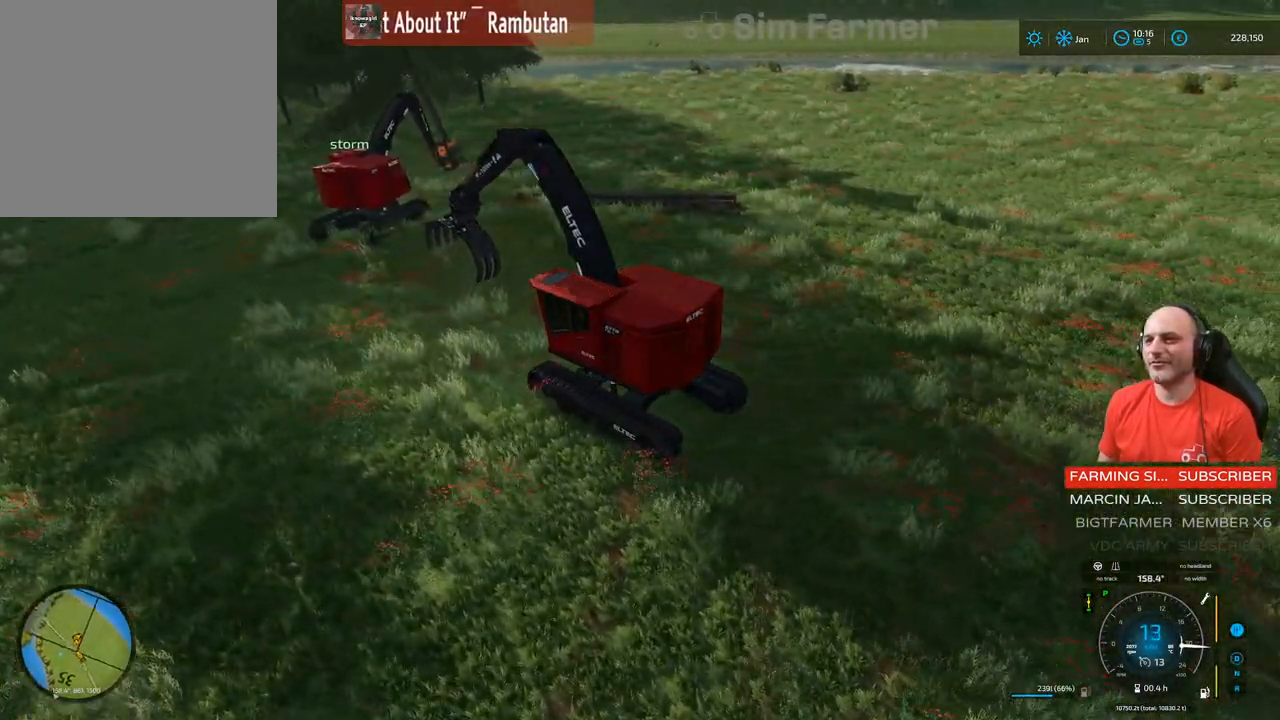
{"buttons": ["R2"], "left_stick": "right", "right_stick": "center", "events": []}
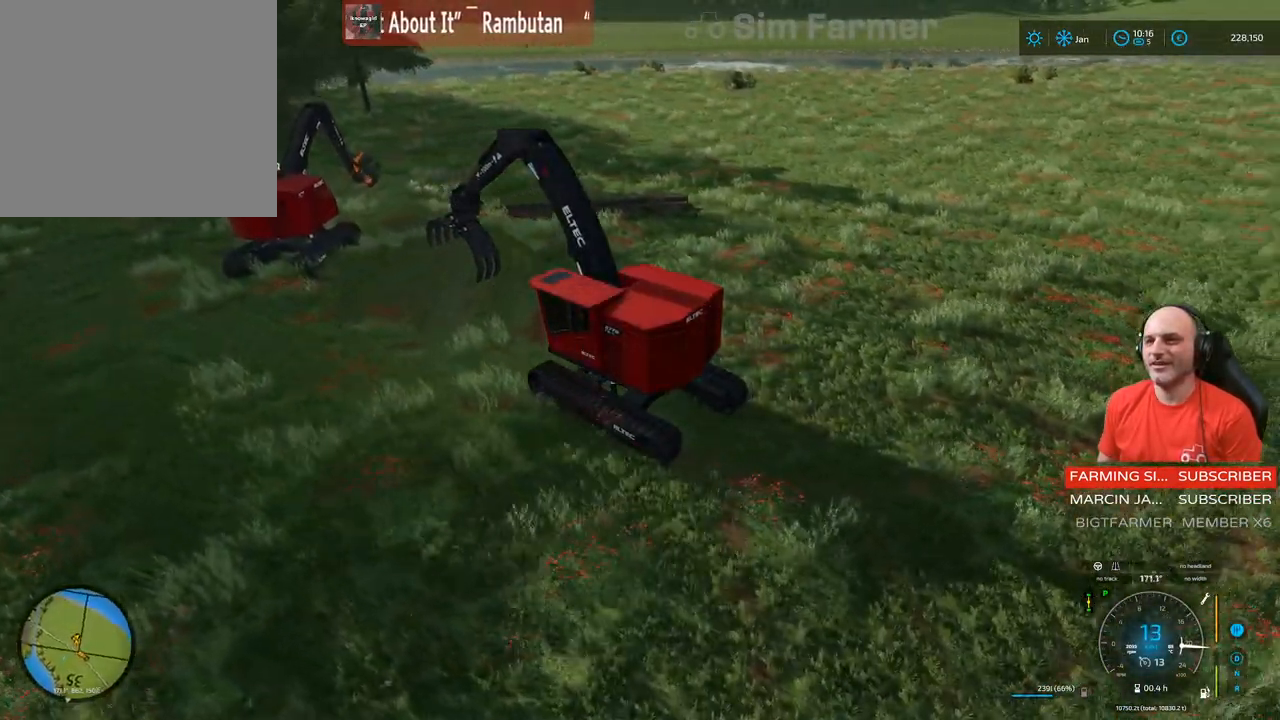
{"buttons": ["R2"], "left_stick": "right", "right_stick": "center", "events": []}
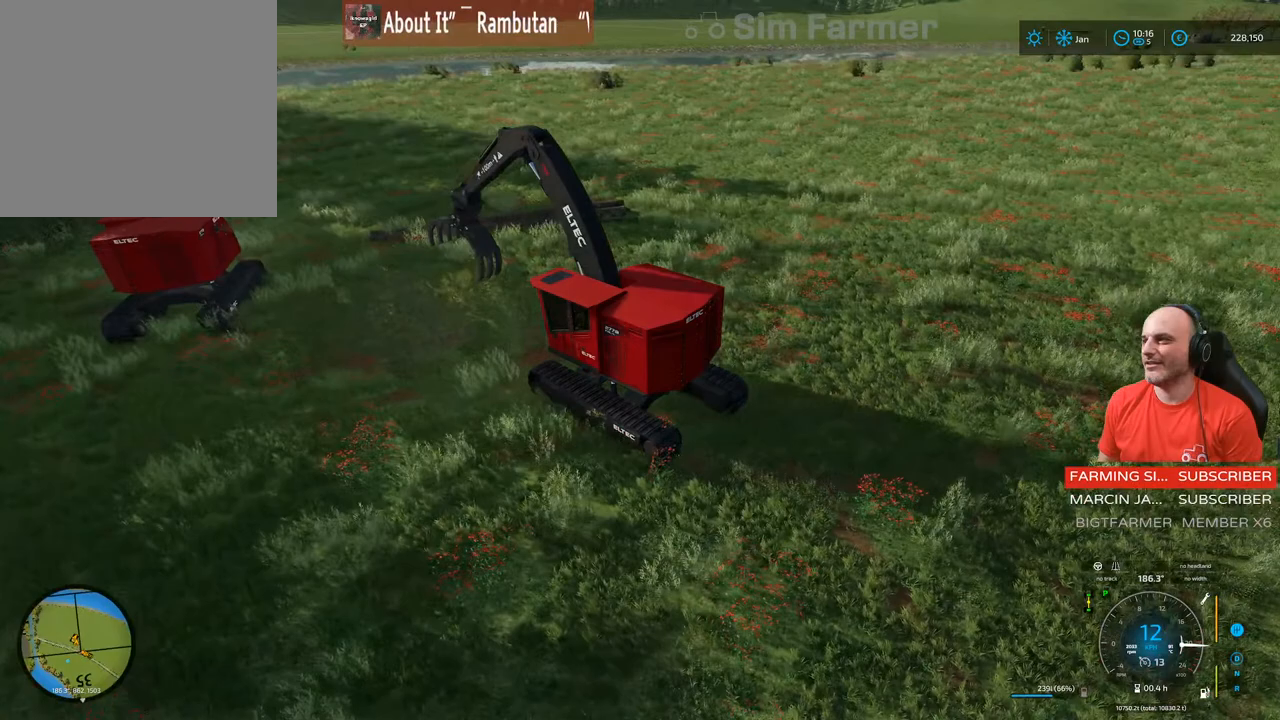
{"buttons": ["R2"], "left_stick": "center", "right_stick": "center", "events": [[33, "left_stick", "center"], [250, "right_stick", "right"], [467, "right_stick", "center"]]}
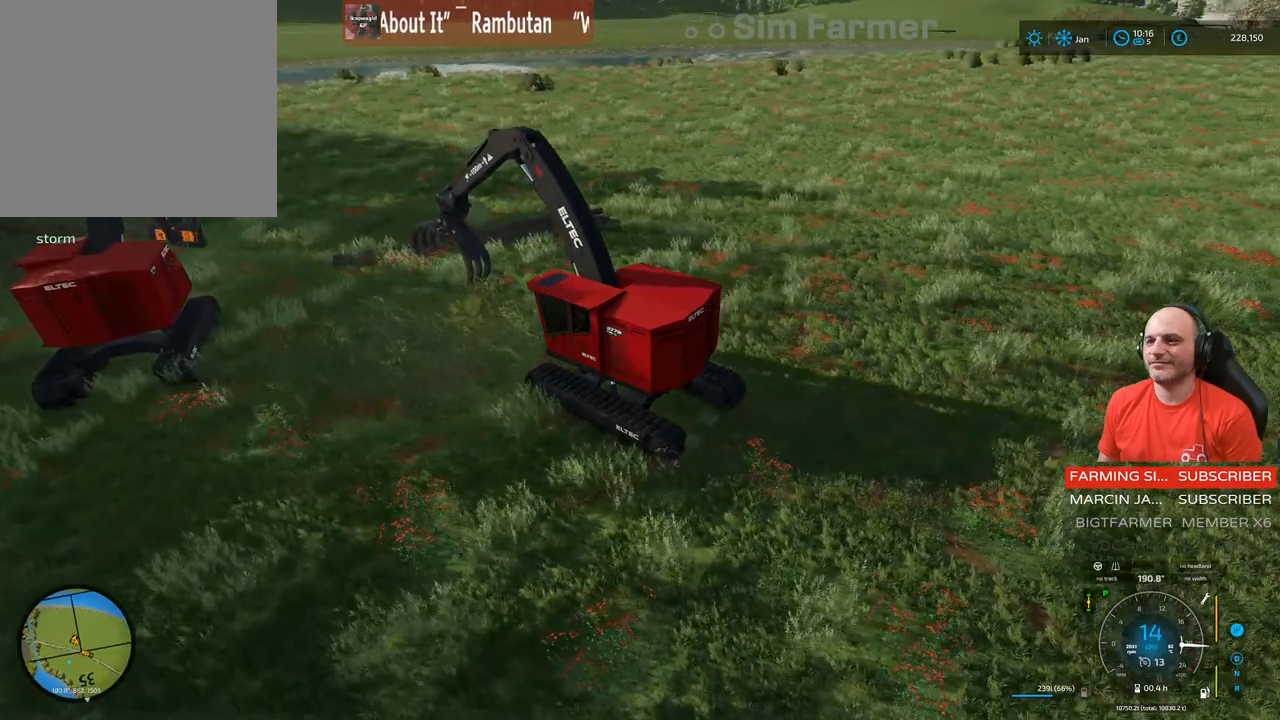
{"buttons": ["R2"], "left_stick": "right", "right_stick": "center", "events": [[83, "left_stick", "up-right"], [283, "left_stick", "center"], [367, "left_stick", "up-right"], [433, "left_stick", "right"]]}
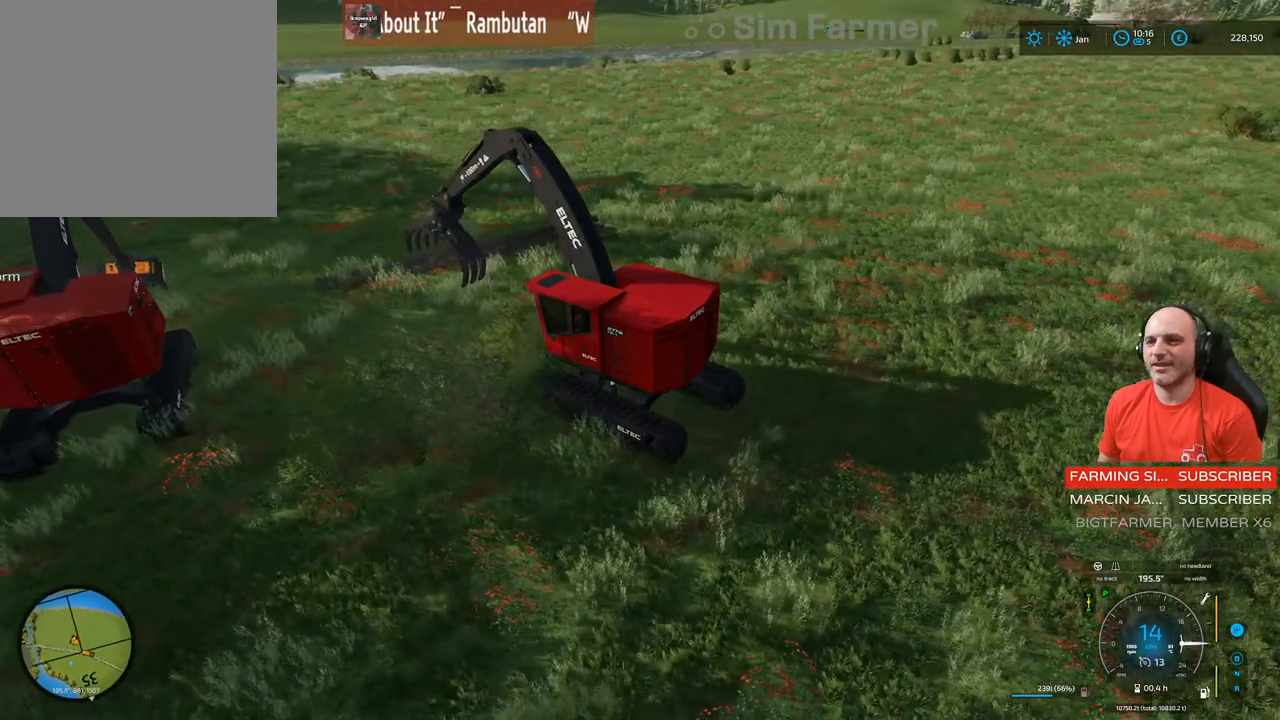
{"buttons": ["L1", "R2"], "left_stick": "center", "right_stick": "center", "events": [[167, "left_stick", "center"], [467, "L1", "down"]]}
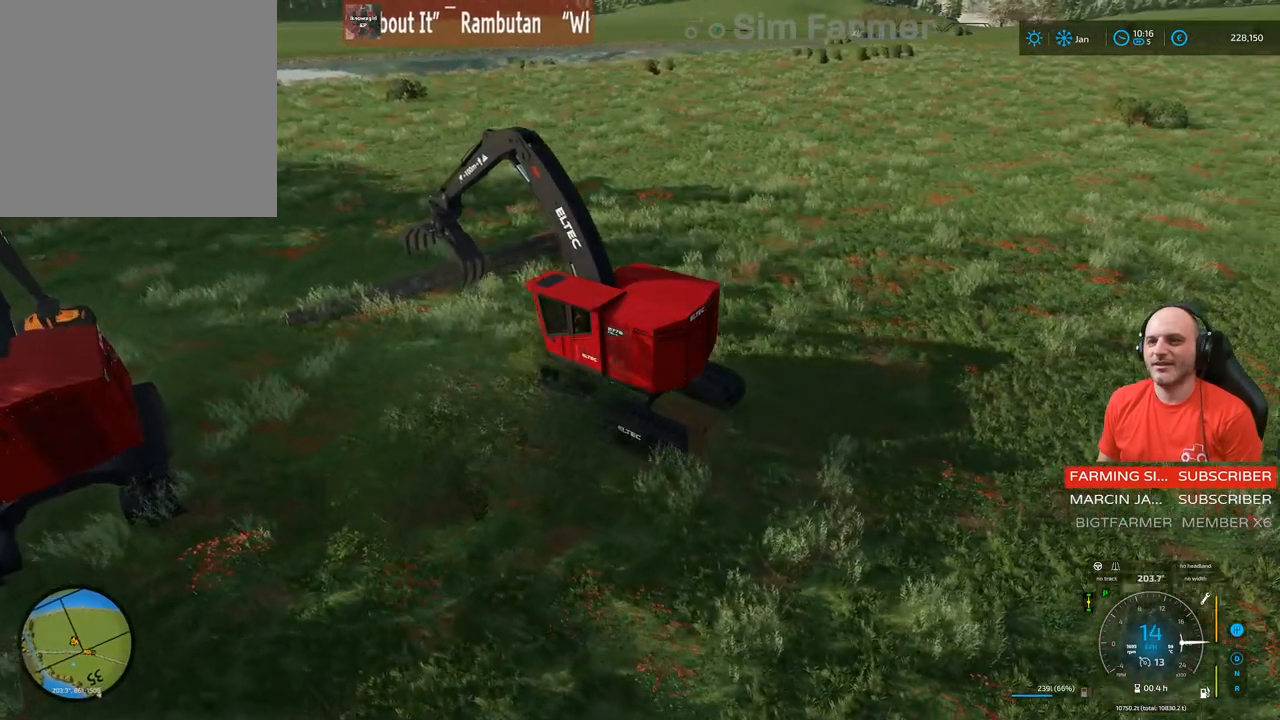
{"buttons": ["L1"], "left_stick": "right", "right_stick": "center", "events": [[17, "right_stick", "up-right"], [83, "R2", "up"], [283, "left_stick", "right"], [317, "right_stick", "center"]]}
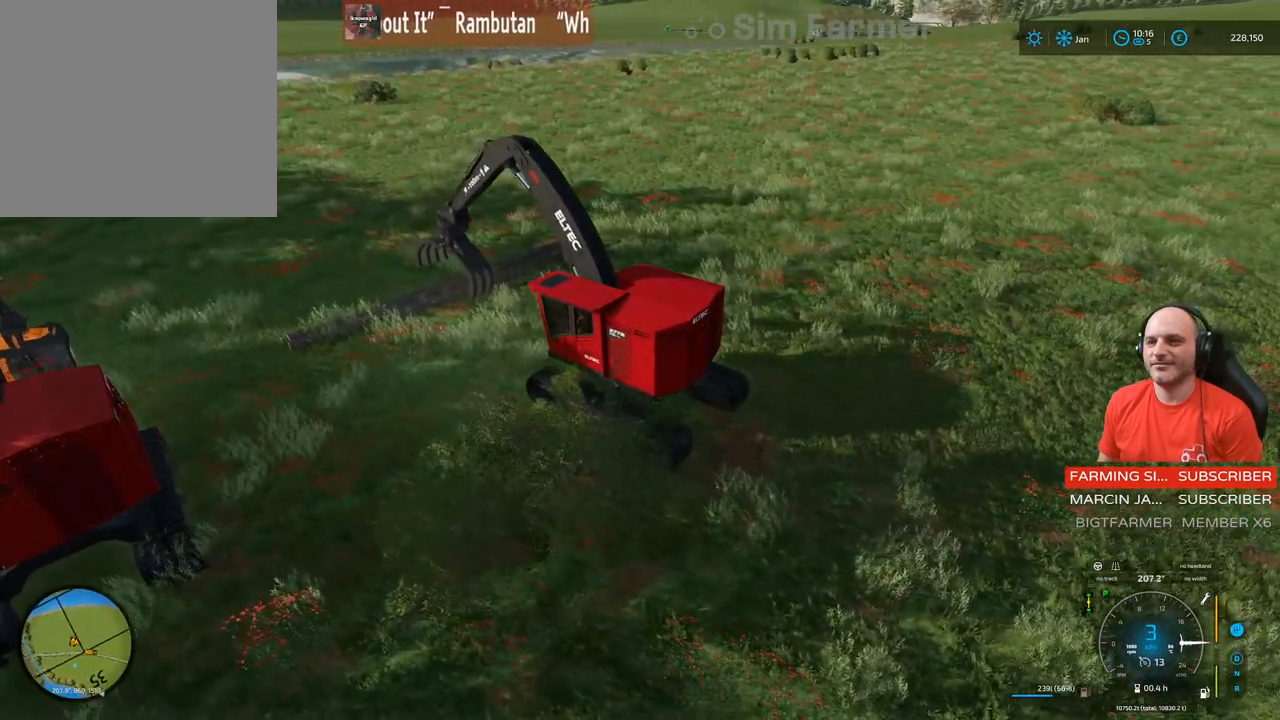
{"buttons": ["L1", "R2"], "left_stick": "right", "right_stick": "center", "events": [[83, "left_stick", "center"], [100, "right_stick", "up"], [150, "R2", "down"], [300, "right_stick", "center"], [400, "left_stick", "right"]]}
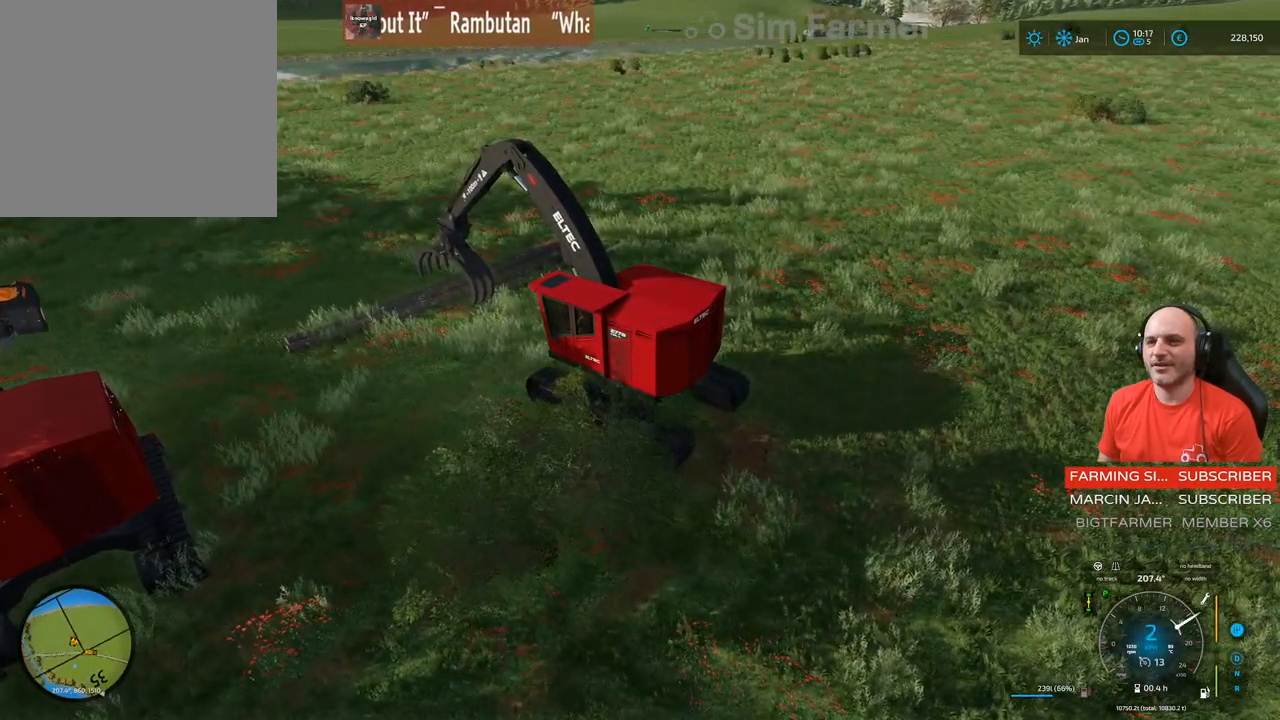
{"buttons": ["L1", "R2"], "left_stick": "center", "right_stick": "up", "events": [[183, "left_stick", "center"], [283, "right_stick", "up"]]}
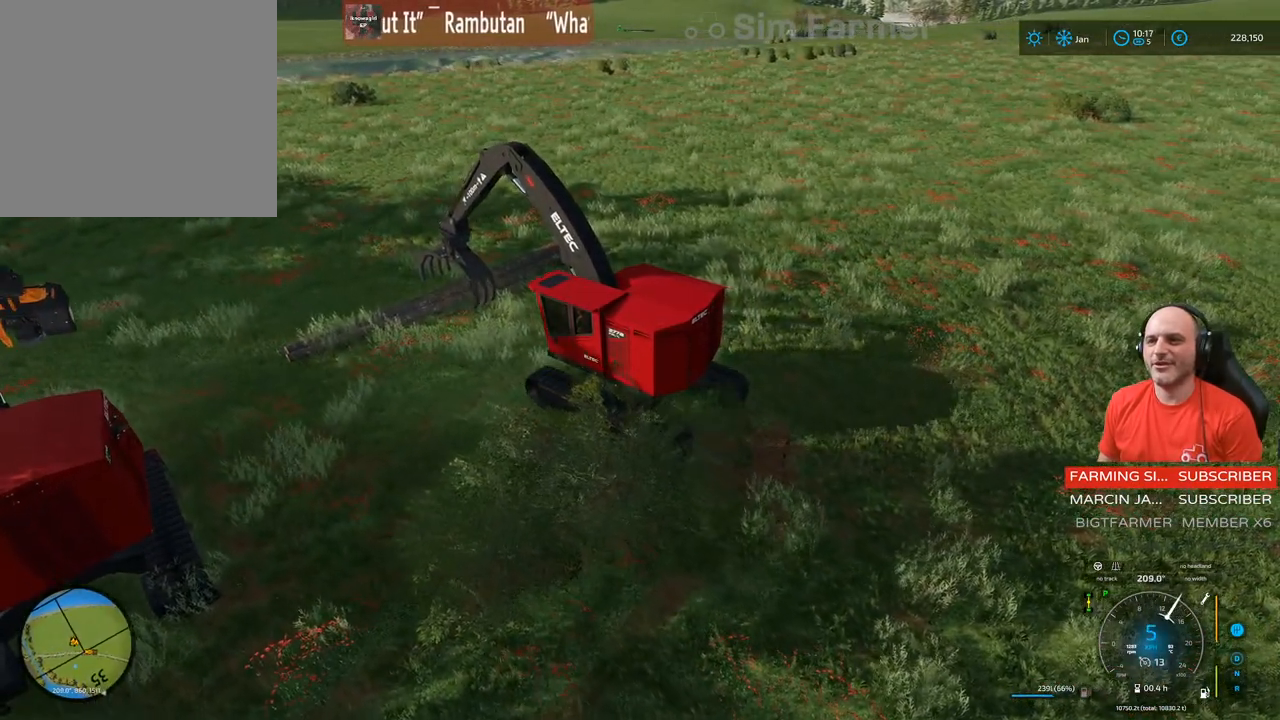
{"buttons": ["L1", "R2"], "left_stick": "center", "right_stick": "up", "events": []}
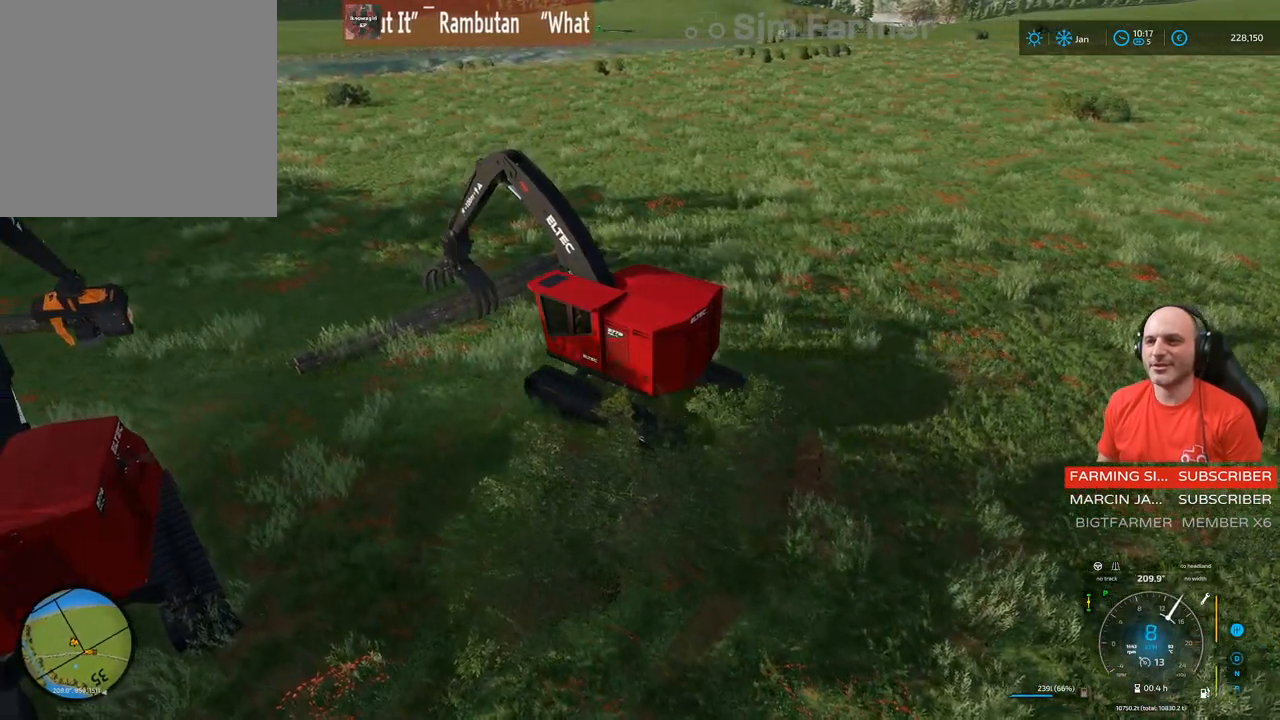
{"buttons": ["L1"], "left_stick": "center", "right_stick": "center", "events": [[217, "R2", "up"], [333, "right_stick", "center"]]}
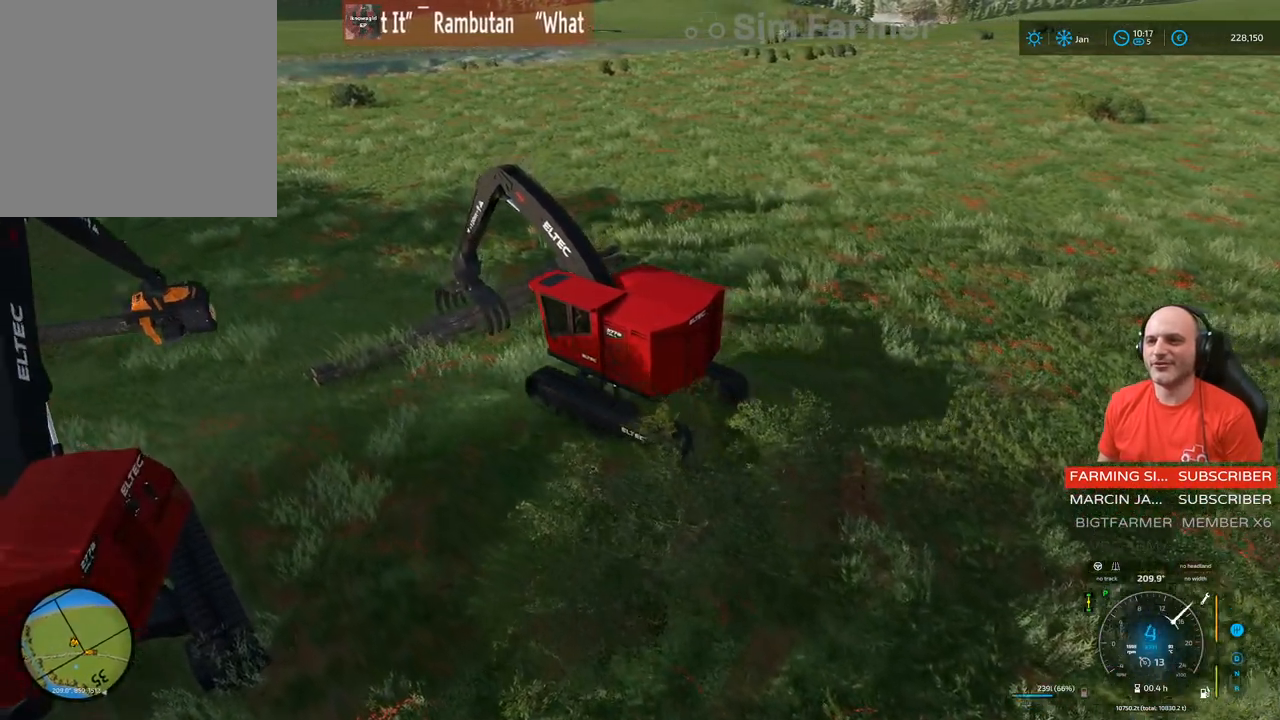
{"buttons": ["L1"], "left_stick": "center", "right_stick": "center", "events": [[133, "right_stick", "up-right"], [317, "right_stick", "center"]]}
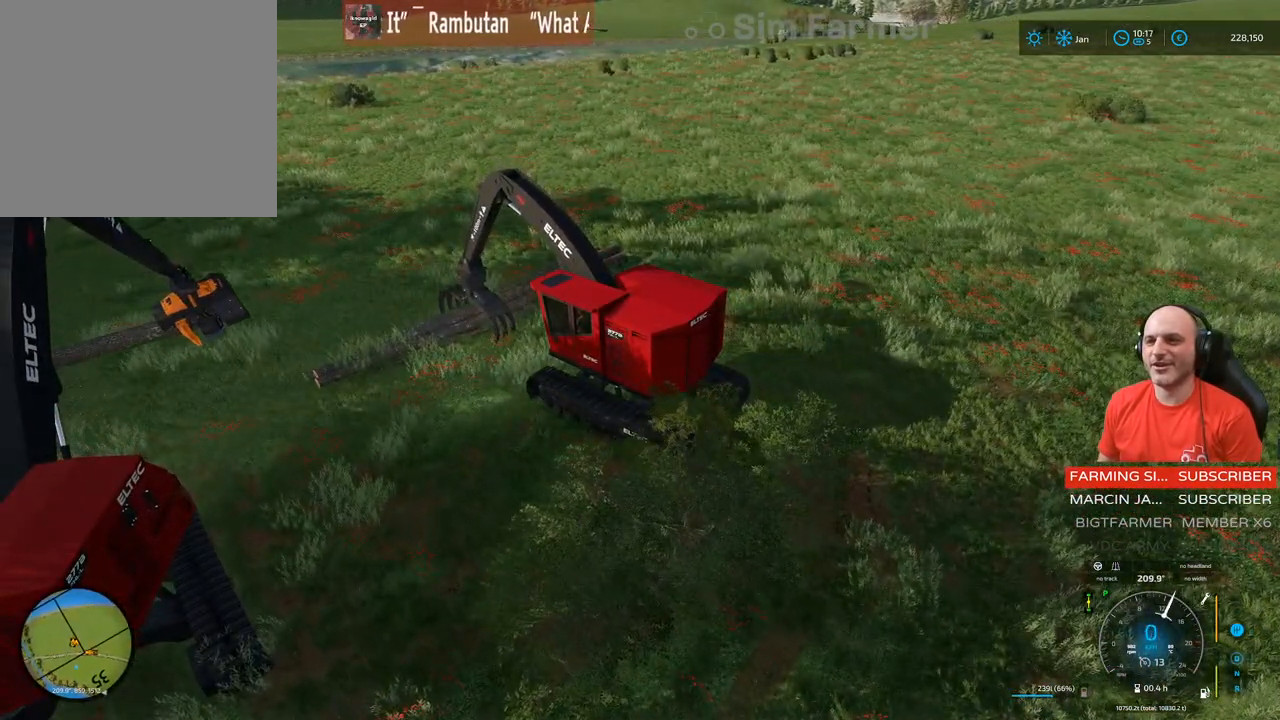
{"buttons": ["L1", "R2"], "left_stick": "right", "right_stick": "center", "events": [[50, "right_stick", "down-left"], [250, "right_stick", "center"], [333, "R2", "down"], [333, "left_stick", "right"]]}
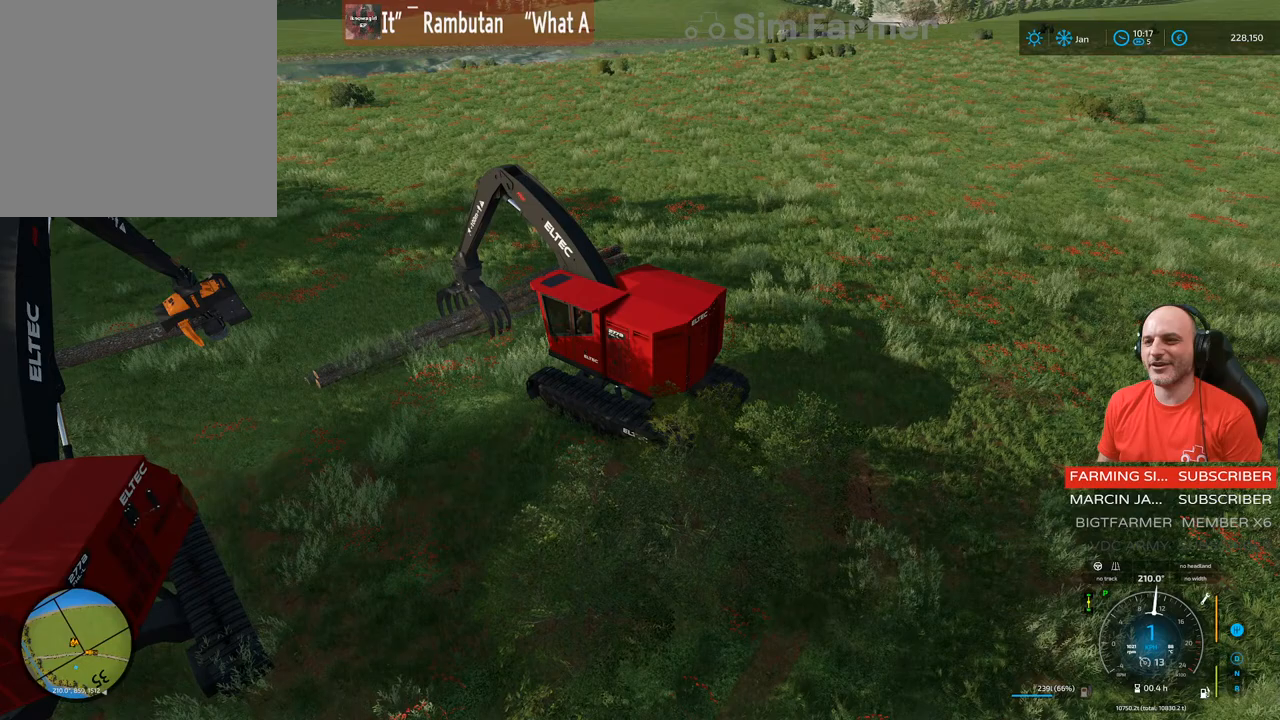
{"buttons": ["L1", "R2"], "left_stick": "down-left", "right_stick": "up-right", "events": [[217, "left_stick", "center"], [483, "left_stick", "down-left"], [483, "right_stick", "up-right"]]}
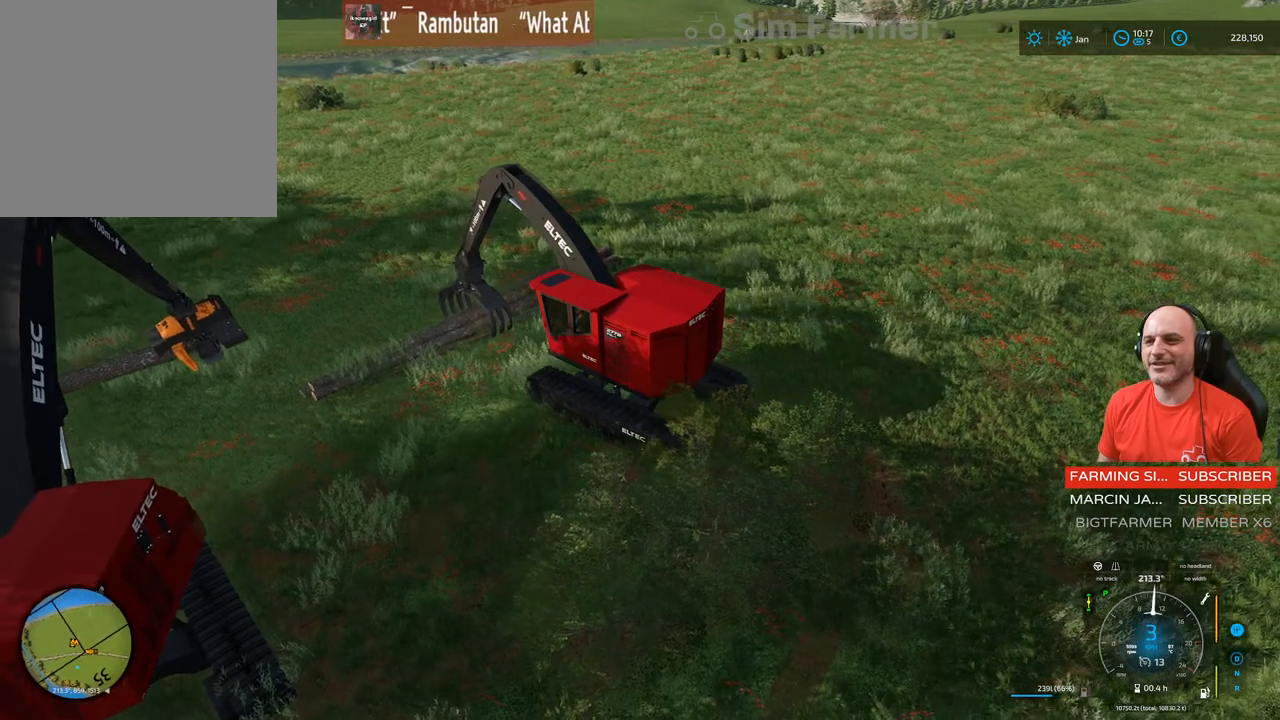
{"buttons": ["L1", "R1"], "left_stick": "down", "right_stick": "center", "events": [[17, "left_stick", "down"], [33, "R2", "up"], [183, "left_stick", "center"], [217, "right_stick", "center"], [500, "R1", "down"], [500, "left_stick", "down"]]}
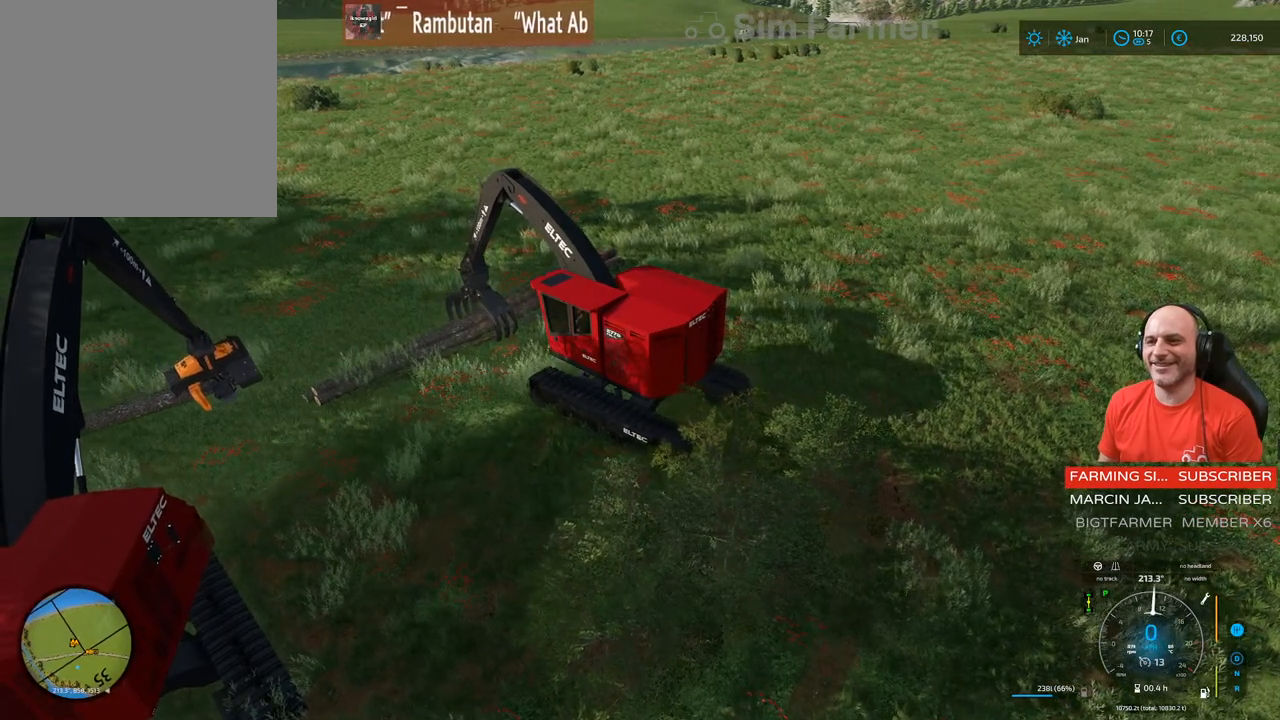
{"buttons": ["L1", "R1"], "left_stick": "center", "right_stick": "down", "events": [[50, "right_stick", "down"], [217, "left_stick", "center"]]}
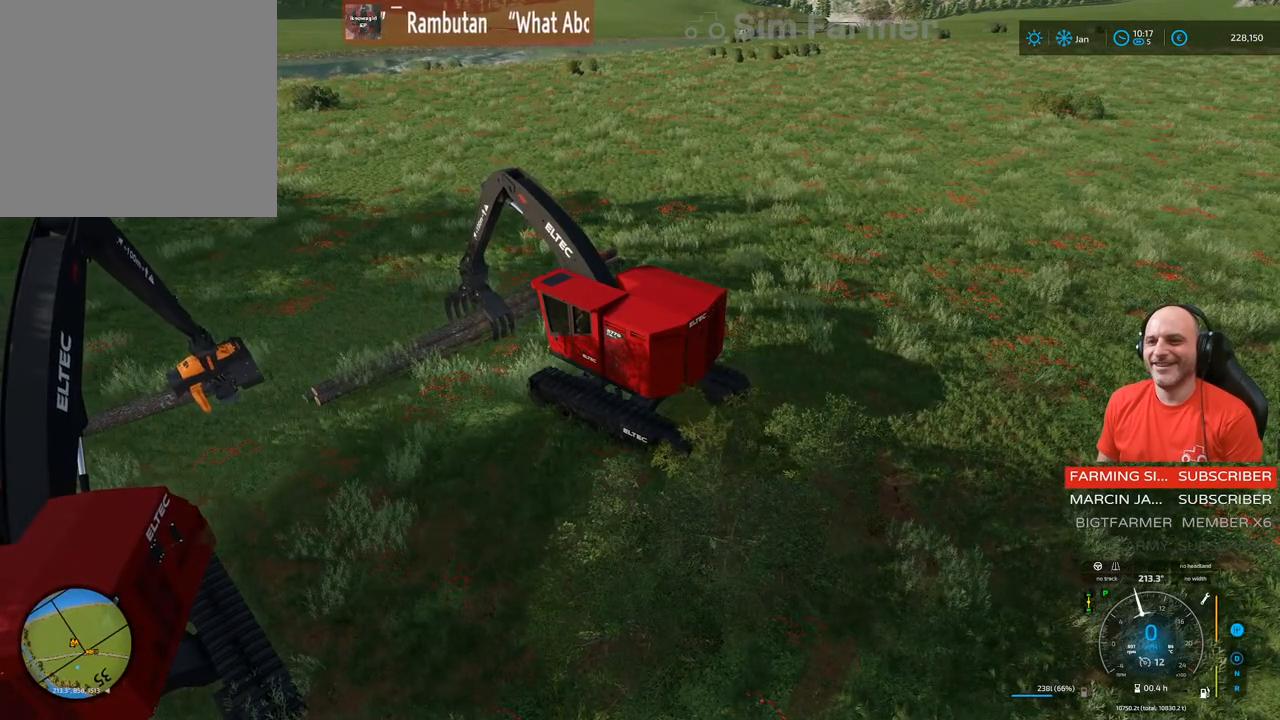
{"buttons": ["L1"], "left_stick": "center", "right_stick": "center", "events": [[367, "R1", "up"], [367, "right_stick", "center"]]}
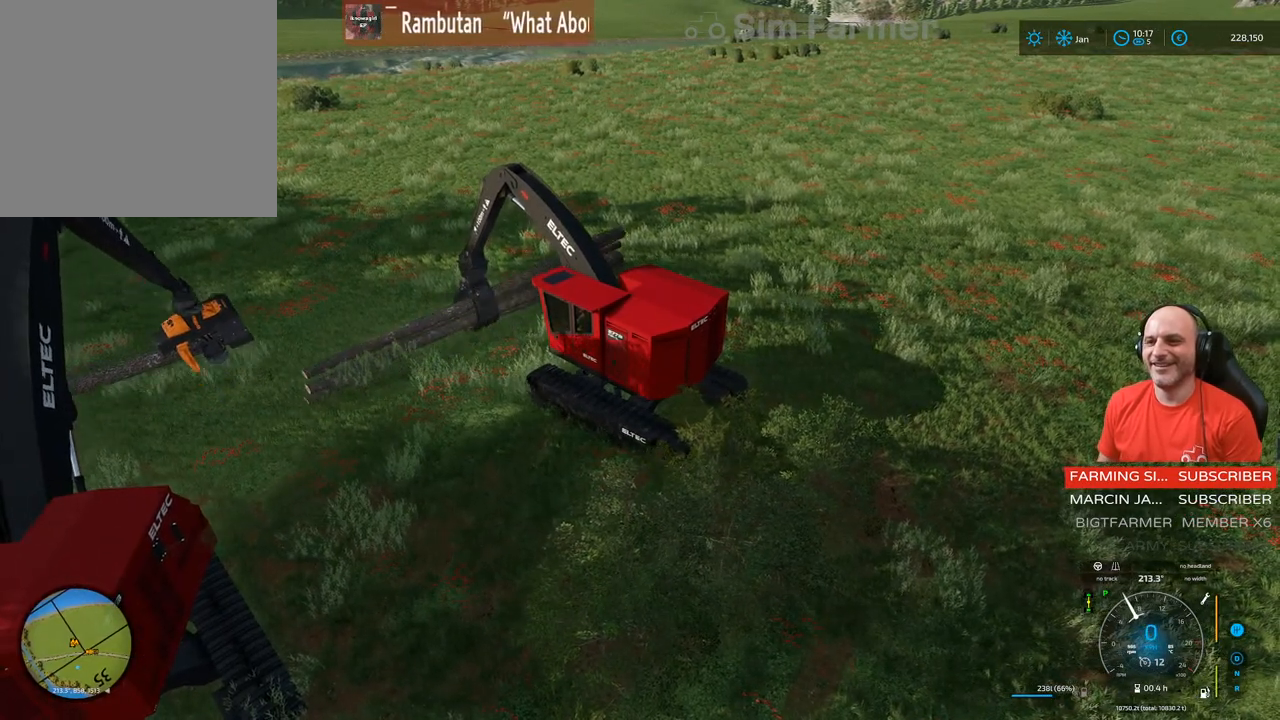
{"buttons": ["L1", "R2"], "left_stick": "right", "right_stick": "down-right", "events": [[333, "right_stick", "down-right"], [400, "left_stick", "right"], [483, "R2", "down"]]}
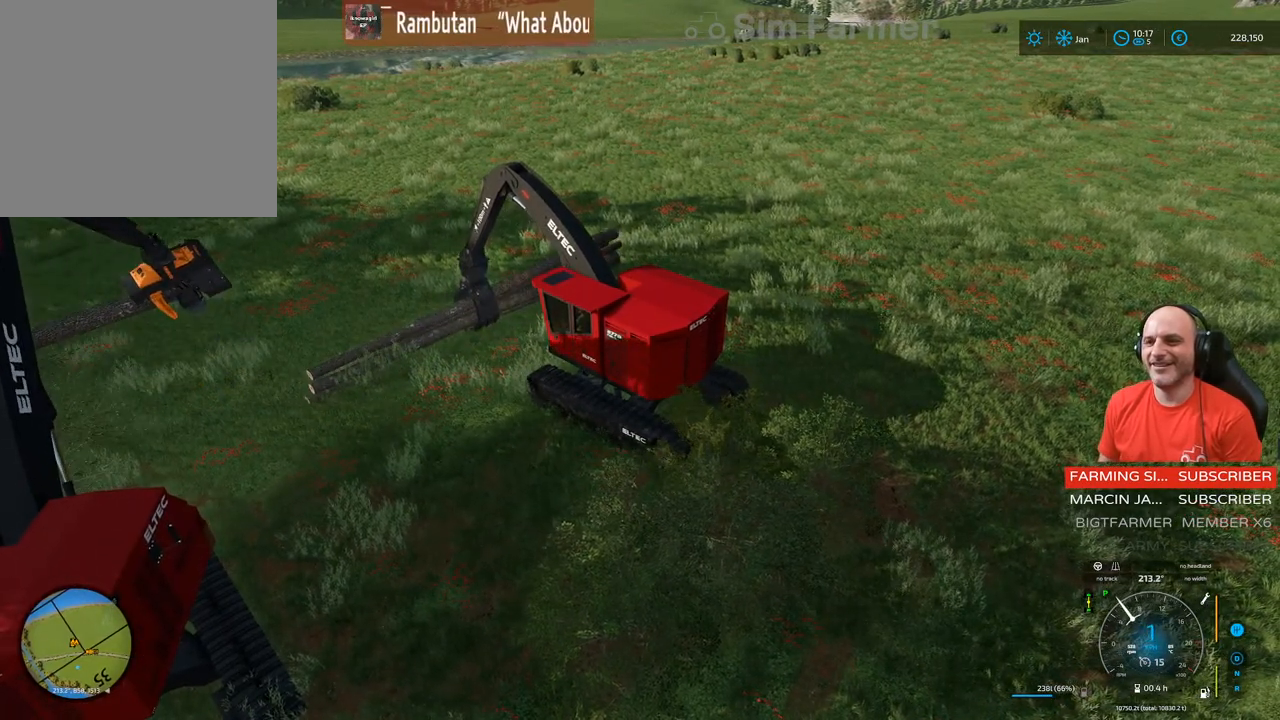
{"buttons": ["L1", "R2"], "left_stick": "right", "right_stick": "down", "events": [[67, "right_stick", "down"]]}
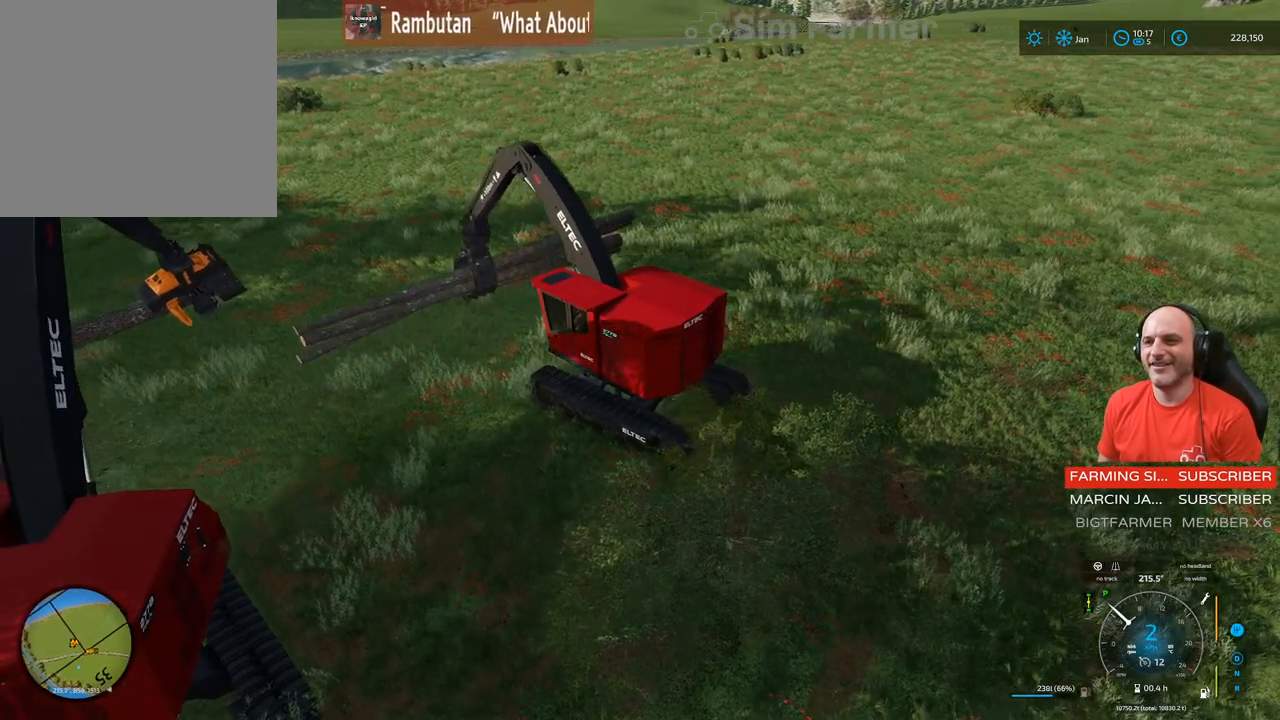
{"buttons": ["L1", "R2"], "left_stick": "right", "right_stick": "center", "events": [[383, "right_stick", "center"]]}
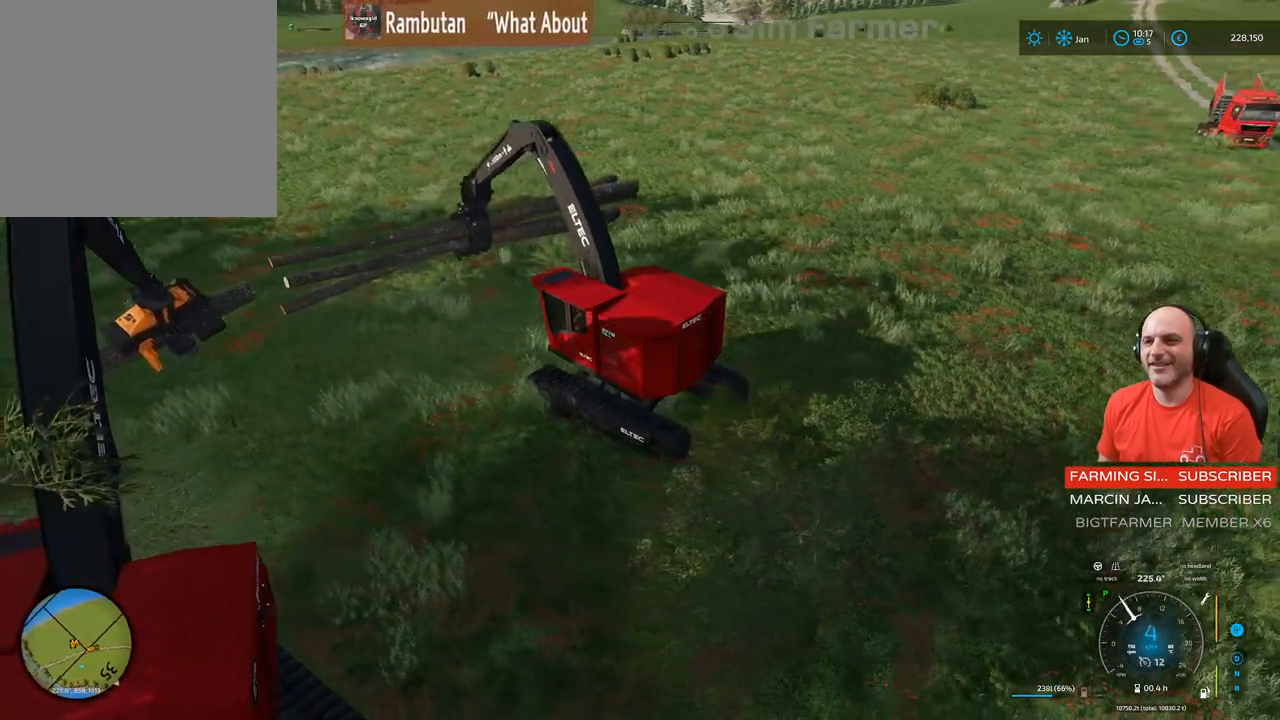
{"buttons": ["L1", "R2"], "left_stick": "right", "right_stick": "center", "events": [[33, "R1", "down"], [83, "right_stick", "down"], [333, "R1", "up"], [350, "right_stick", "center"]]}